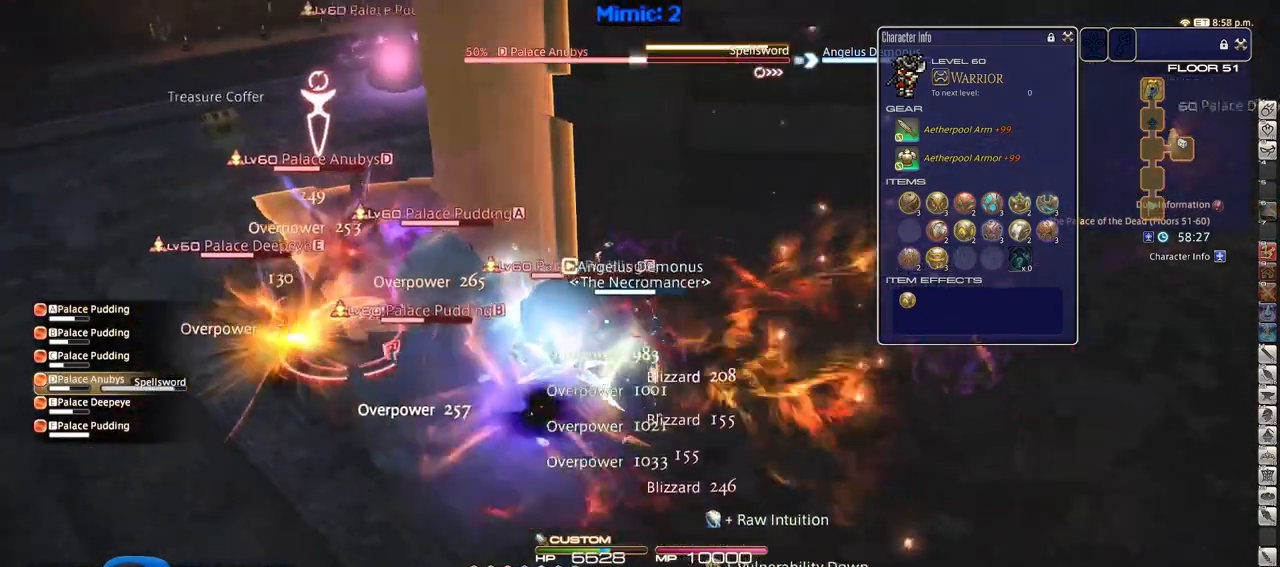
Gameplay with keyboard; each line is a JSON object with the keys held at the frame after it. "events" lists presses ("down") and releases ("up") of ".", "/", "0", "1", "2", "3", "4", "5", "6", "7", "8", "9", "a", "alt_l", "alt_r", "b", "backslash", "backspace", "c", "caps_lock", "comma", "ctrl_l", "ctrl_r", "d", "down", "e", "equals", "escape", "f", "f1", "f10", "f11", "f12", "f2", "f3", "f4", "f5", "f6", "f7", "f8", "f9", "g", "h", "i", "j", "k", "l", "lbracket", "left", "m", "minus", "n", "o", "p", "q", "quote", "r", "rbracket", "return", "right", "s", "semicolon", "shift_l", "shift_r", "space", "super", "t", "tab", "tilde", "u", "up", "v", "w", "x", "y" and "z" between this image and that frame as [ms after this image, input, new state], when the widget could be followed in between. No other keys are recorded. Mouse input is not recorded.
{"keys": ["p"], "events": [[100, "p", "up"], [134, "p", "down"], [234, "p", "up"], [234, "s", "up"], [284, "p", "down"], [467, "d", "up"]]}
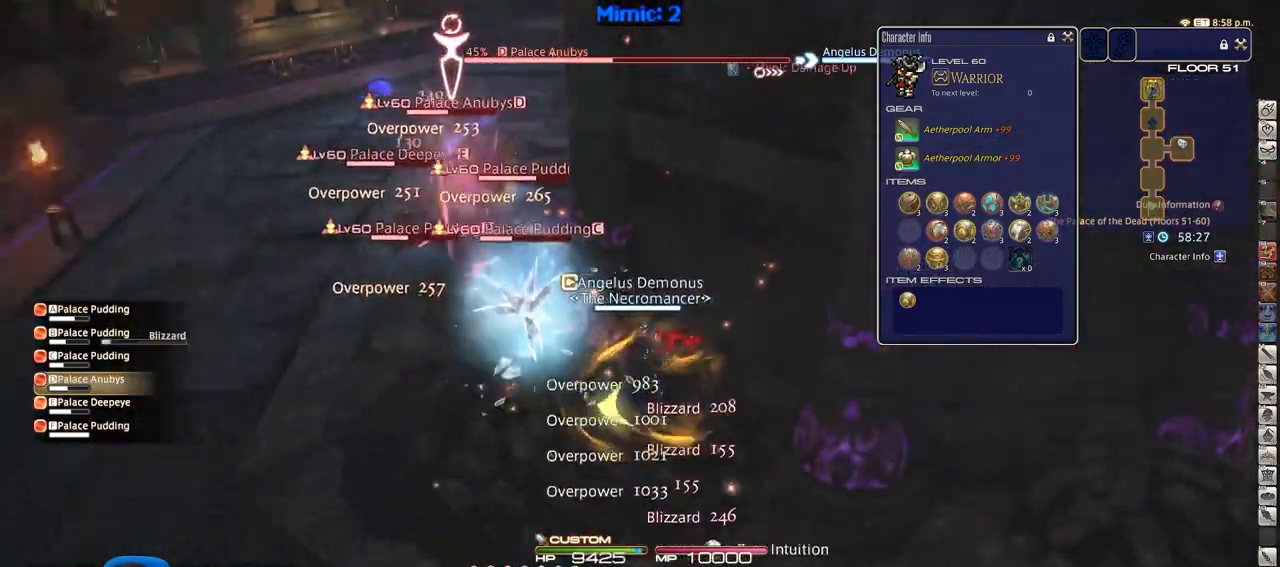
{"keys": ["shift_r"], "events": [[66, "a", "down"], [250, "p", "up"], [300, "a", "up"], [300, "shift_r", "down"]]}
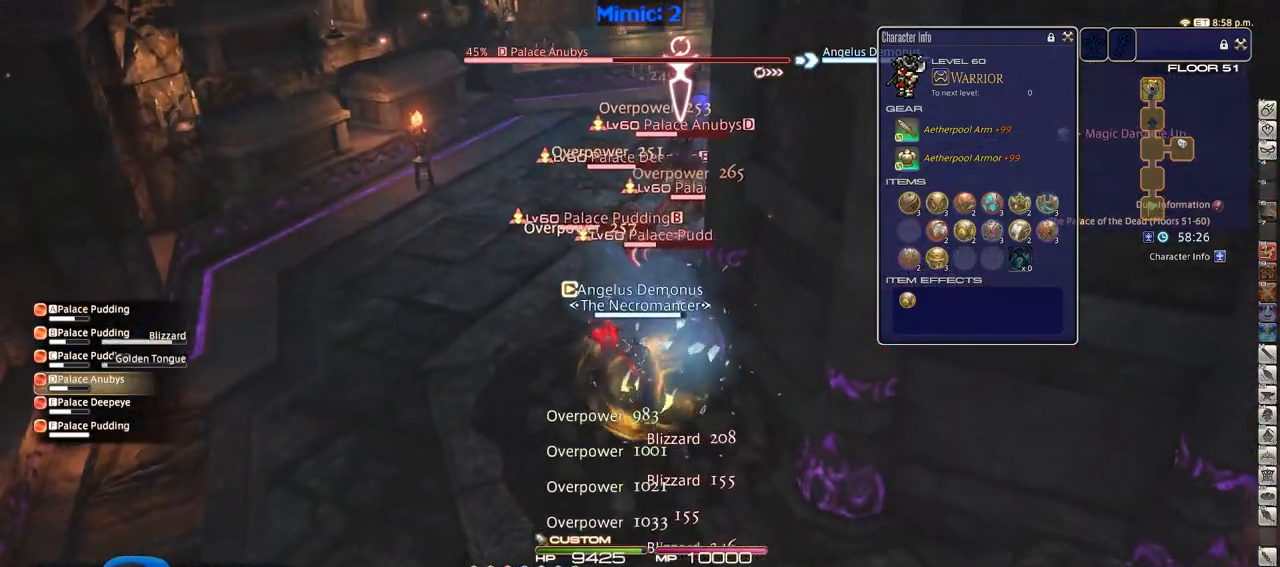
{"keys": ["lbracket"], "events": [[83, "5", "down"], [317, "5", "up"], [317, "shift_r", "up"], [501, "lbracket", "down"]]}
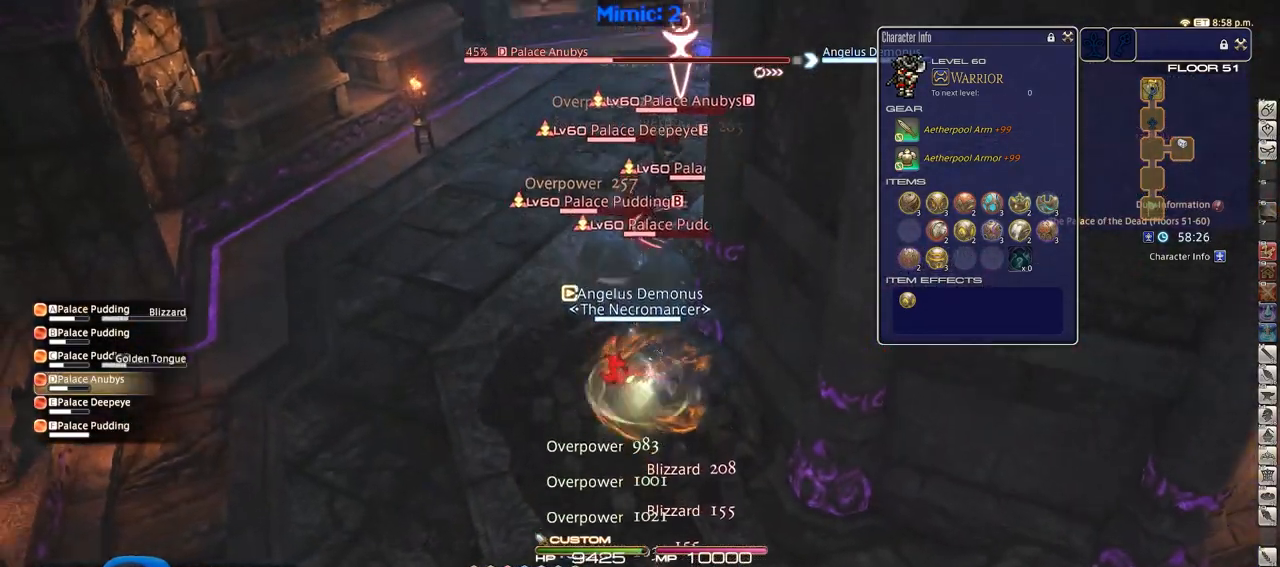
{"keys": [], "events": [[100, "lbracket", "up"]]}
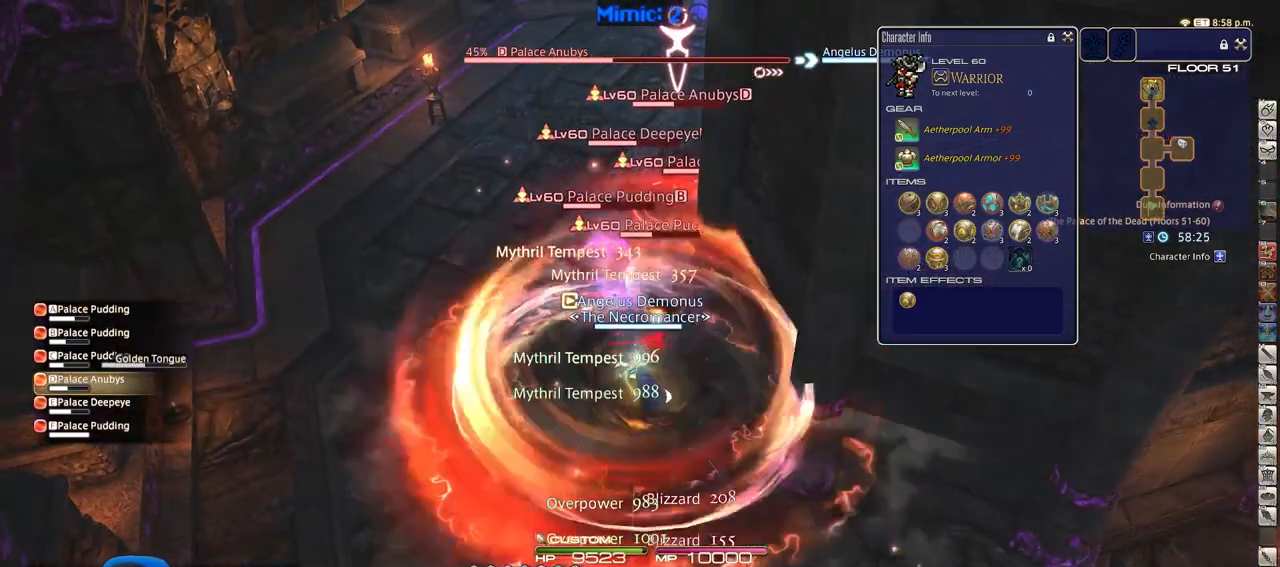
{"keys": ["rbracket"], "events": [[300, "minus", "down"], [350, "minus", "up"], [484, "rbracket", "down"]]}
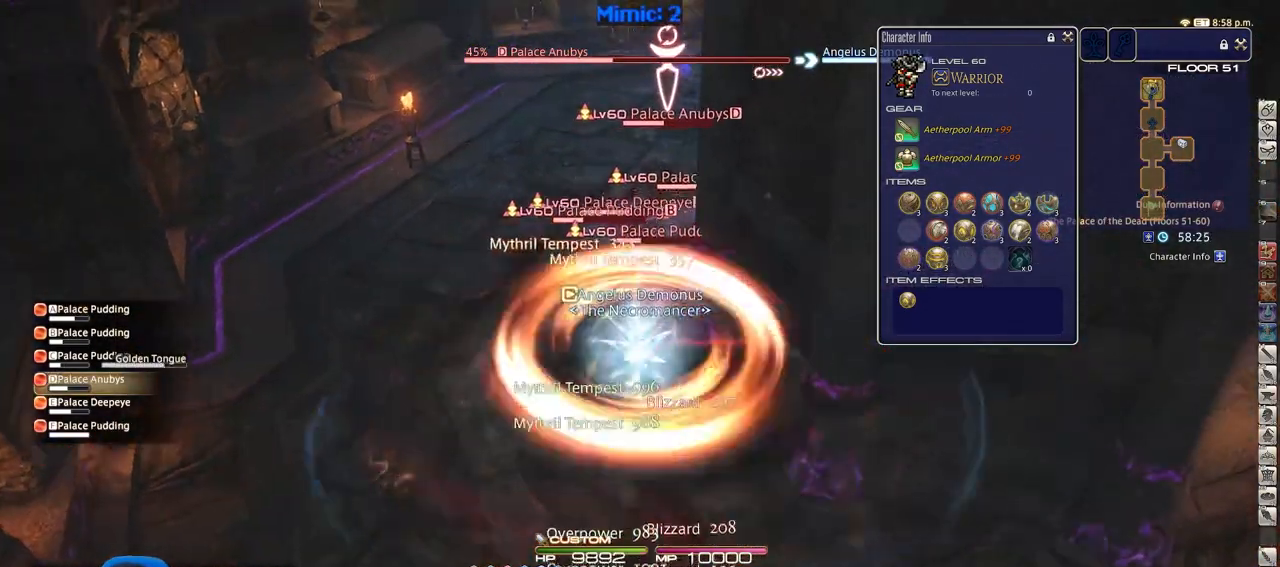
{"keys": ["alt_r"], "events": [[166, "rbracket", "up"], [216, "rbracket", "down"], [317, "rbracket", "up"], [400, "alt_r", "down"]]}
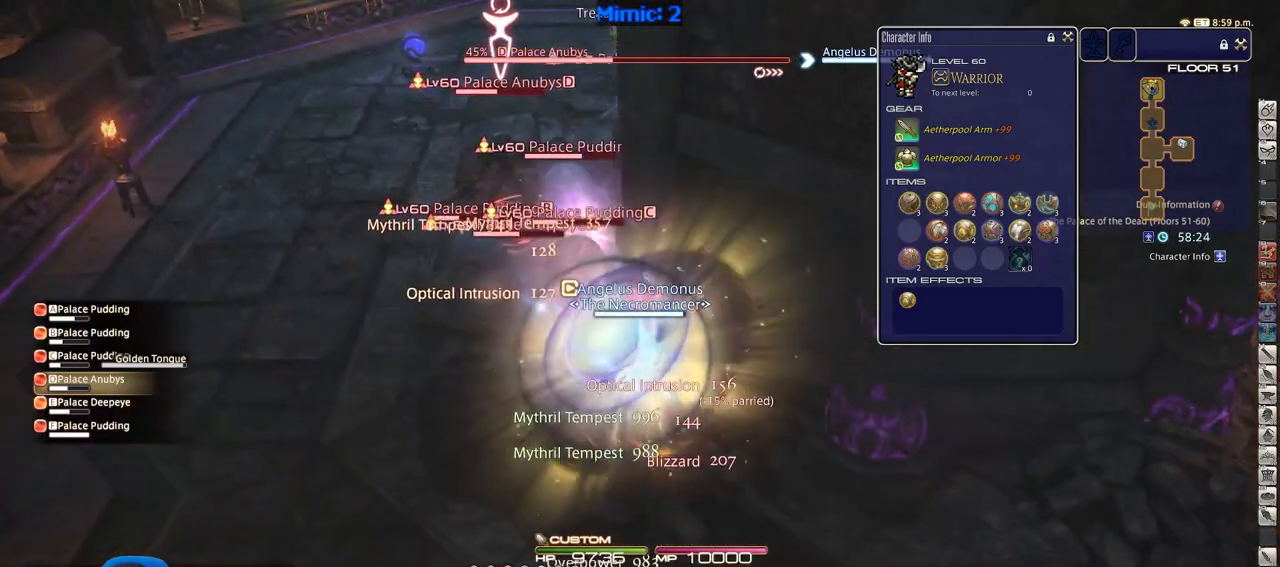
{"keys": [], "events": [[50, "4", "down"], [150, "4", "up"], [150, "alt_r", "up"], [334, "a", "down"], [417, "a", "up"]]}
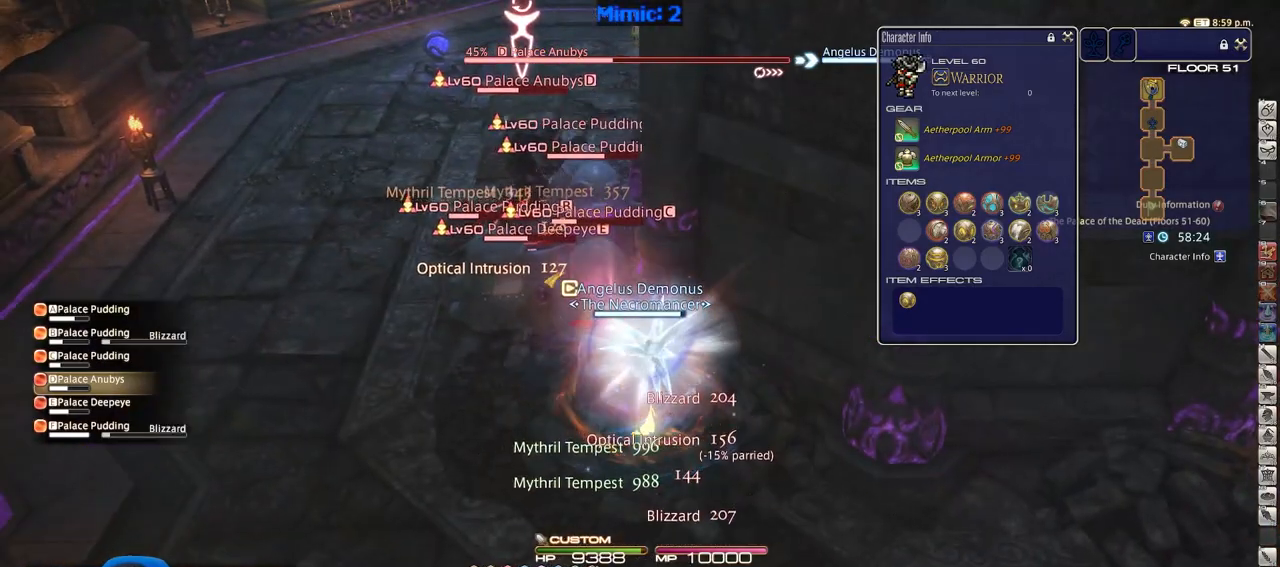
{"keys": [], "events": [[16, "w", "down"], [116, "w", "up"], [200, "shift_r", "down"], [483, "shift_r", "up"]]}
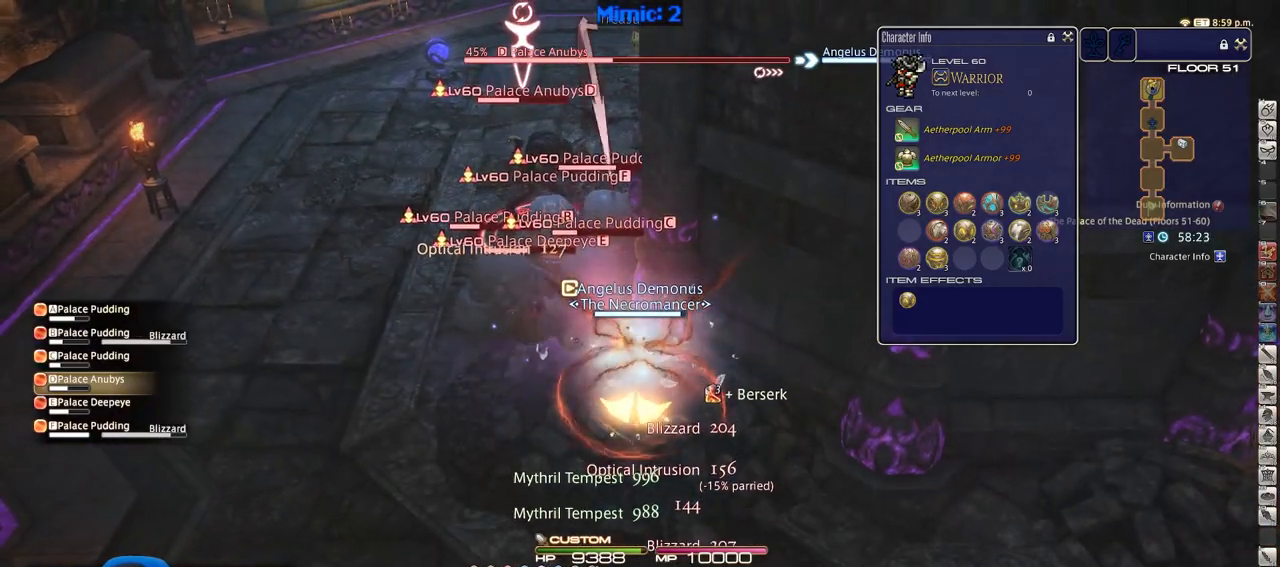
{"keys": [], "events": [[83, "5", "down"], [167, "5", "up"], [367, "p", "down"], [501, "p", "up"]]}
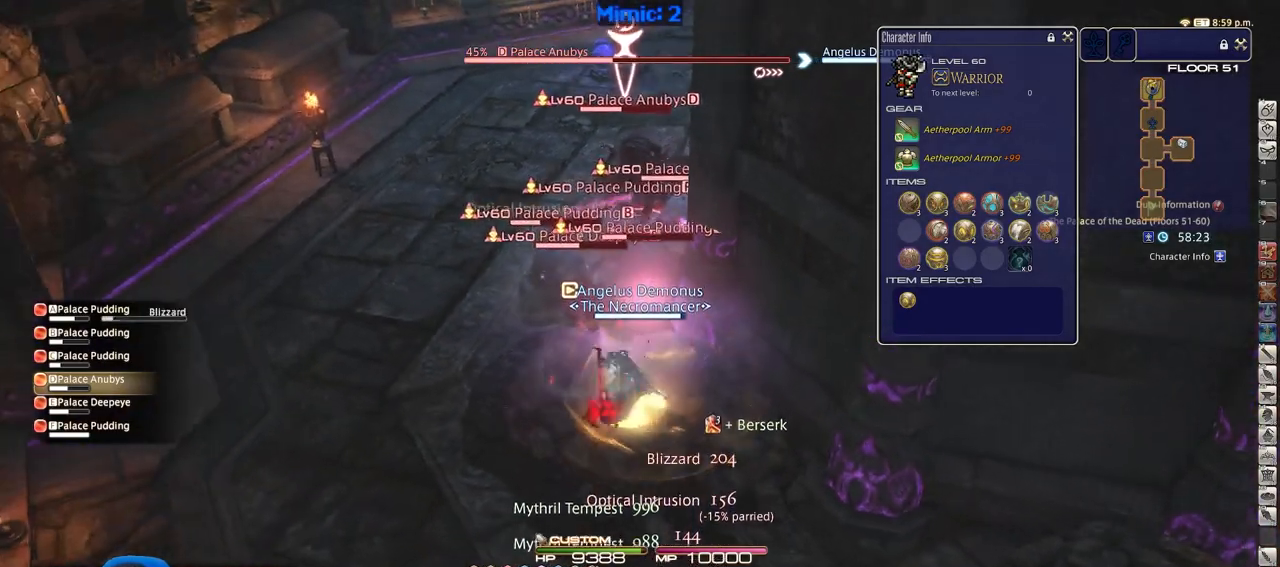
{"keys": ["alt_r"], "events": [[100, "alt_r", "down"]]}
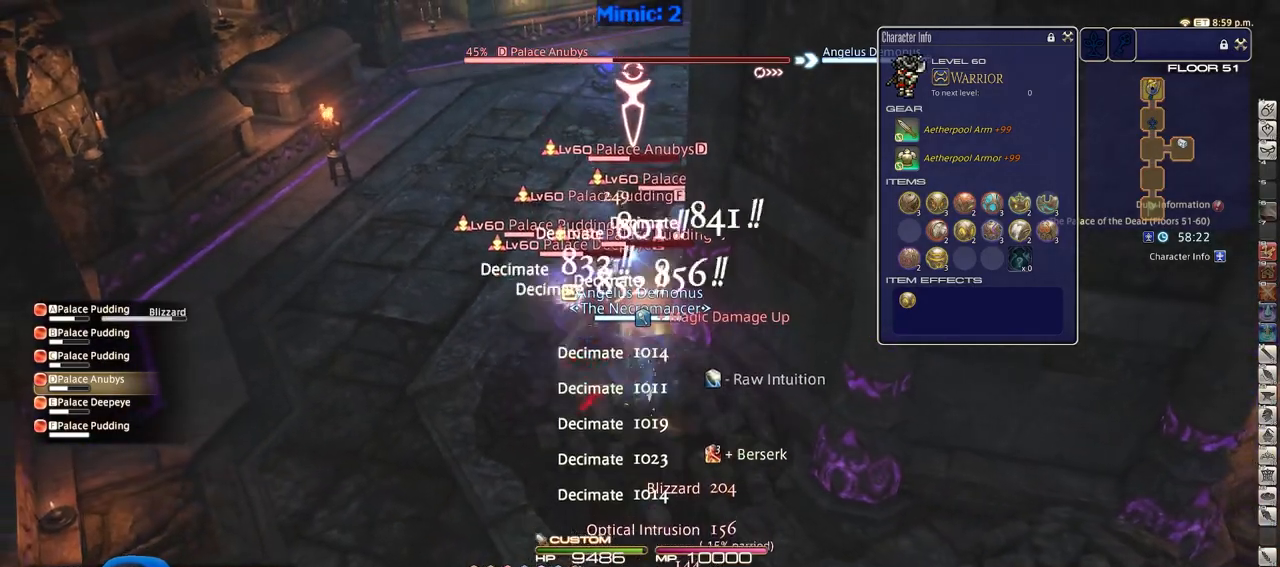
{"keys": ["a", "w"], "events": [[17, "equals", "down"], [117, "alt_r", "up"], [117, "equals", "up"], [200, "lbracket", "down"], [250, "lbracket", "up"], [434, "a", "down"], [484, "w", "down"]]}
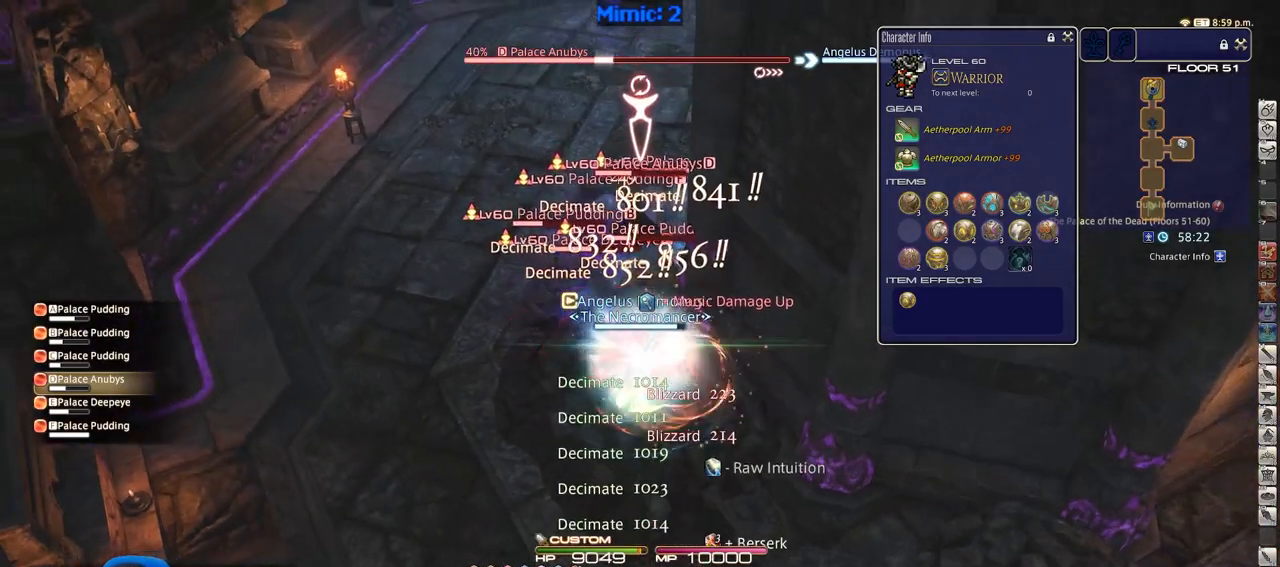
{"keys": [], "events": [[33, "a", "up"], [83, "w", "up"], [317, "minus", "down"], [367, "minus", "up"], [400, "minus", "down"], [500, "minus", "up"]]}
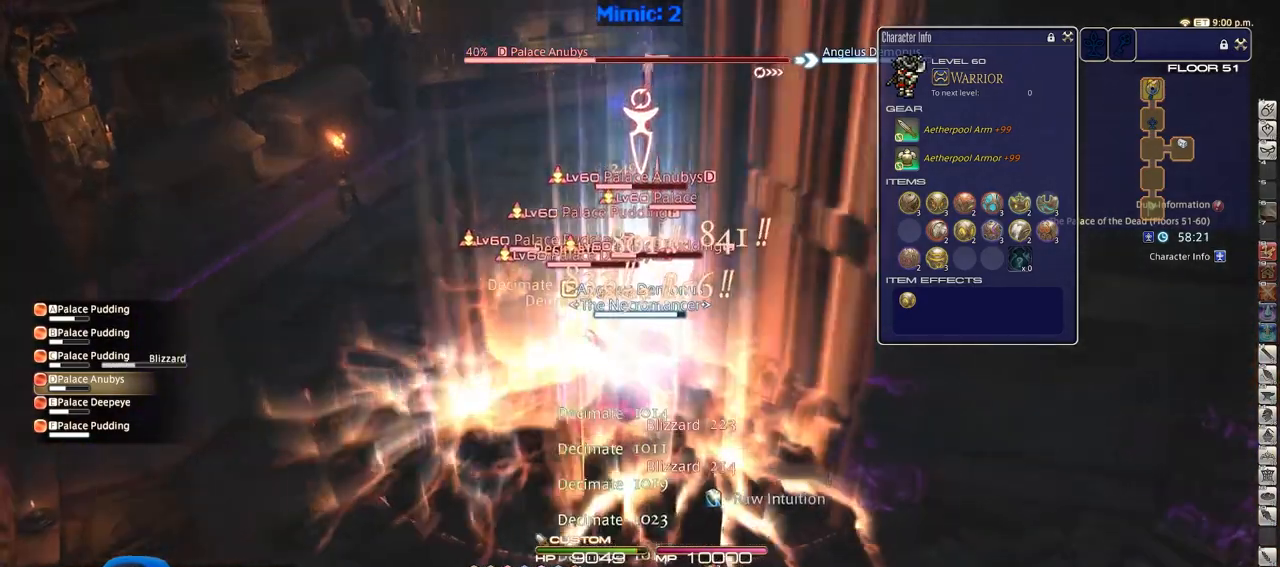
{"keys": ["5"], "events": [[50, "5", "down"], [133, "5", "up"], [184, "5", "down"], [234, "5", "up"], [284, "5", "down"], [384, "5", "up"], [417, "5", "down"]]}
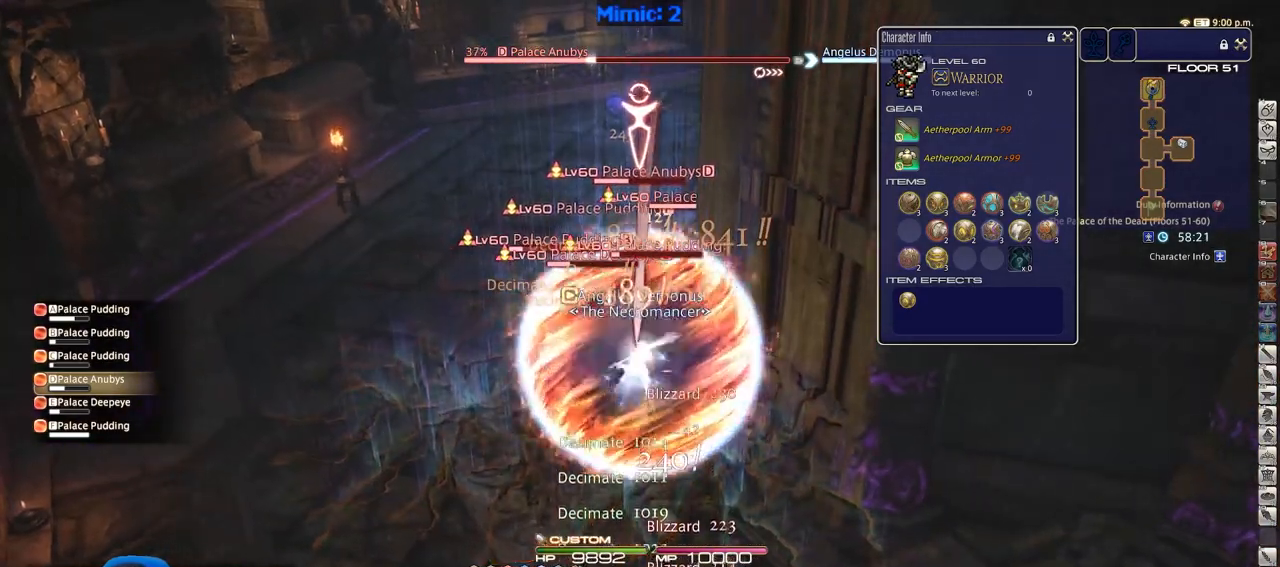
{"keys": [], "events": [[116, "5", "up"], [150, "5", "down"], [350, "5", "up"]]}
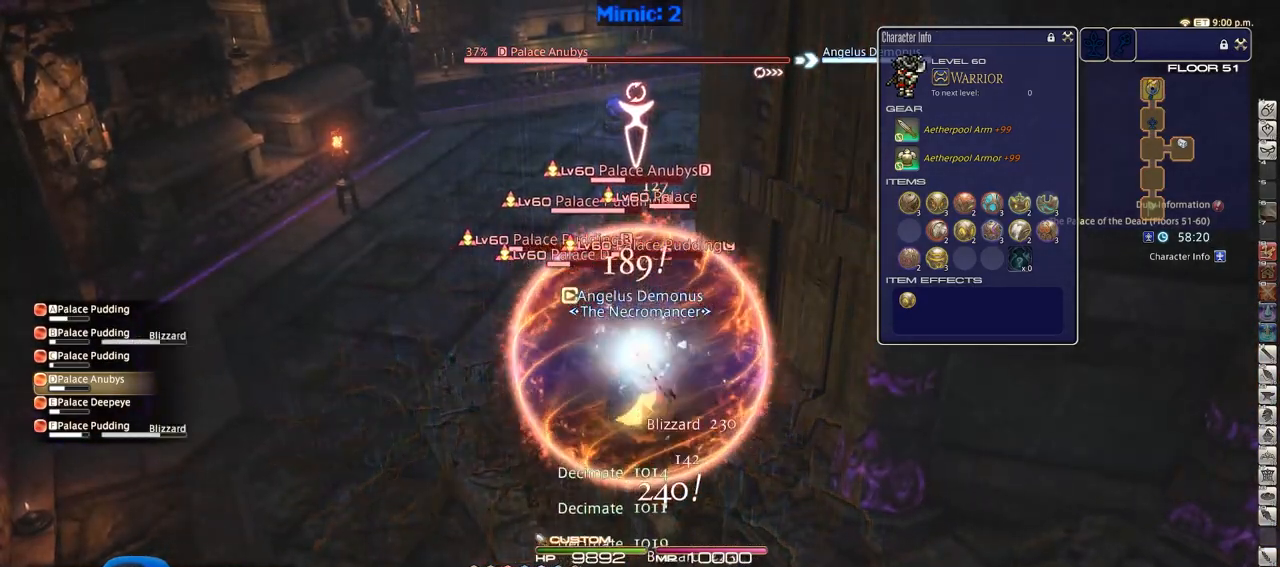
{"keys": [], "events": [[83, "alt_r", "down"], [350, "equals", "down"], [450, "alt_r", "up"], [450, "equals", "up"]]}
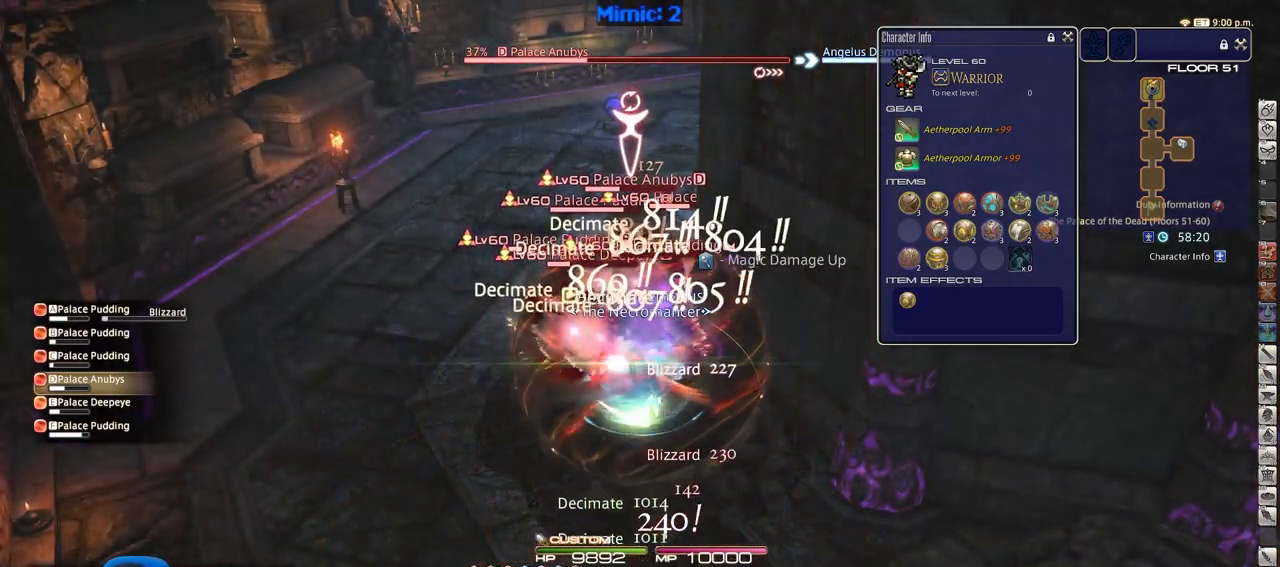
{"keys": ["5"], "events": [[100, "lbracket", "down"], [133, "lbracket", "up"], [467, "5", "down"]]}
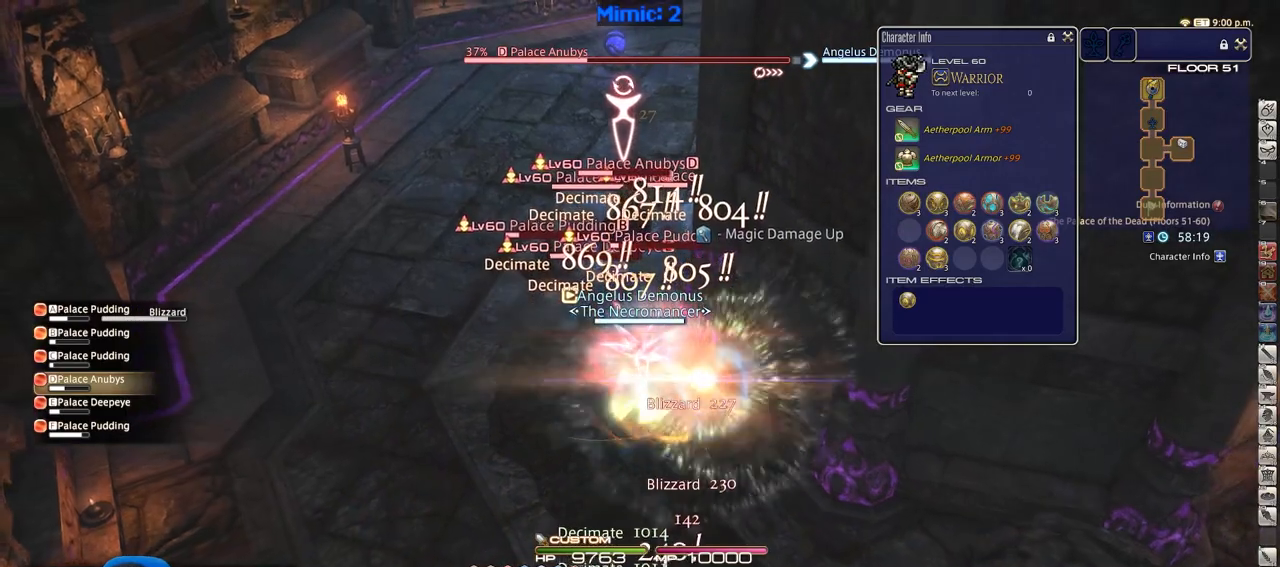
{"keys": [], "events": [[67, "5", "up"], [117, "5", "down"], [200, "5", "up"], [250, "5", "down"], [350, "5", "up"], [384, "5", "down"], [484, "5", "up"]]}